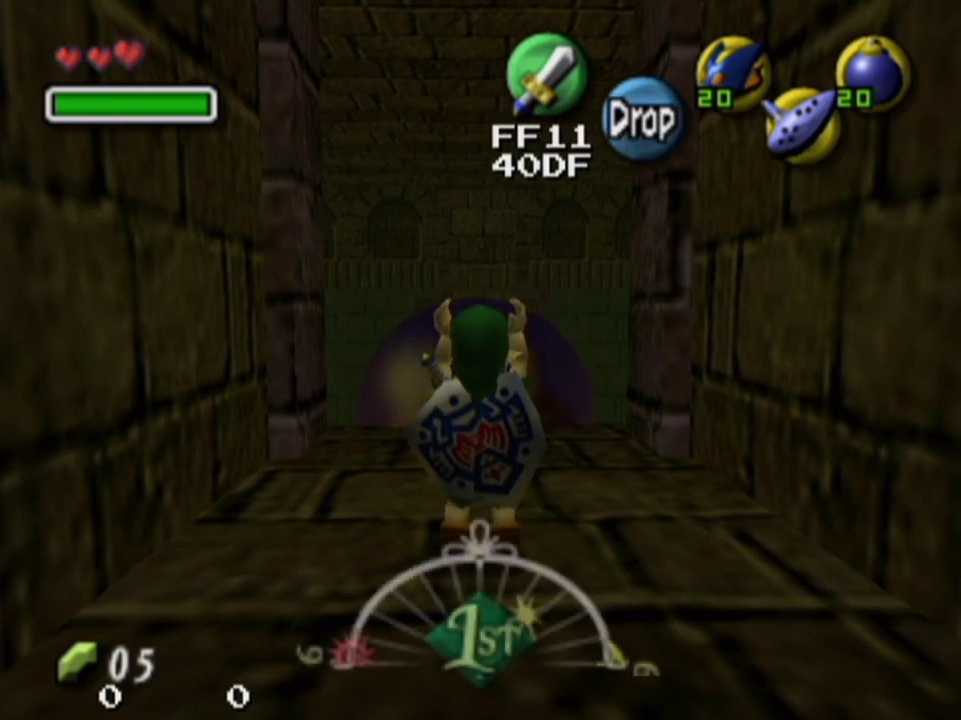
Gameplay with a controller; each line is a JSON object with the inputs held at the frame after it (dt_ms = milliseconds from this image to that frame). "events" lists button and stick changes between this image and that frame as [ms after this image, input, new state], when the widget could be followed in between. Not read: L3 R3.
{"dt_ms": 500, "buttons": [], "left_stick": "center", "right_stick": "center", "events": []}
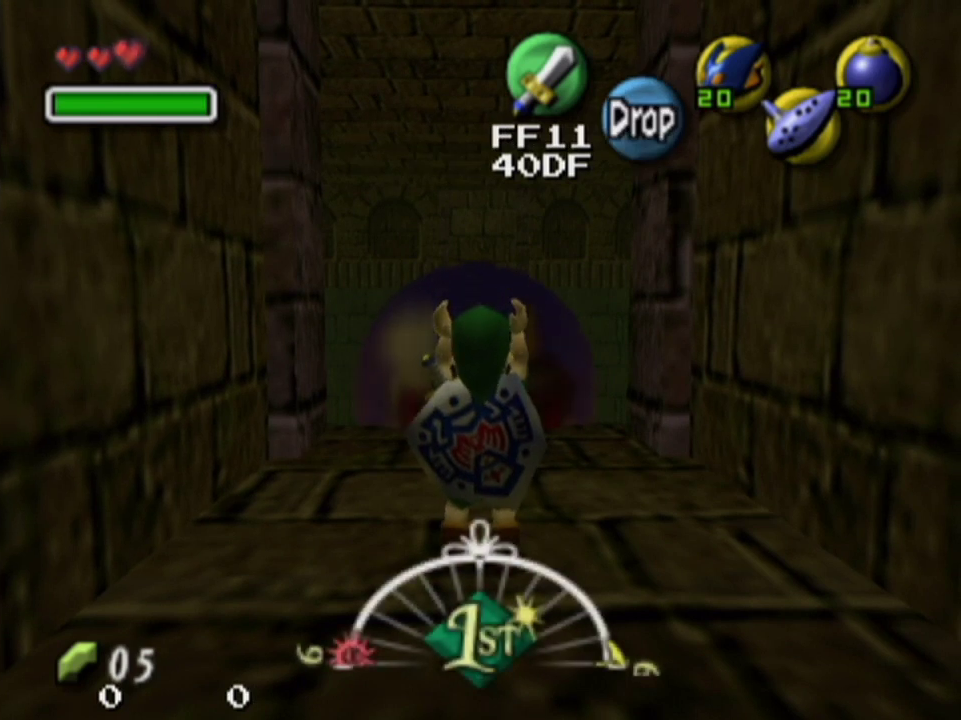
{"dt_ms": 500, "buttons": [], "left_stick": "center", "right_stick": "center", "events": []}
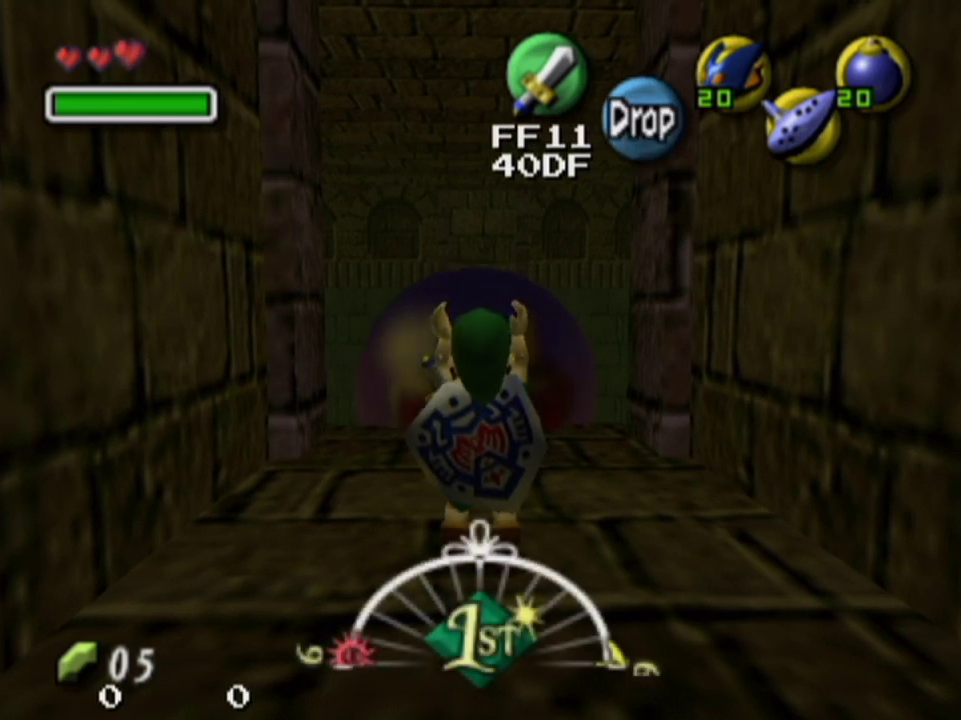
{"dt_ms": 500, "buttons": [], "left_stick": "center", "right_stick": "center", "events": []}
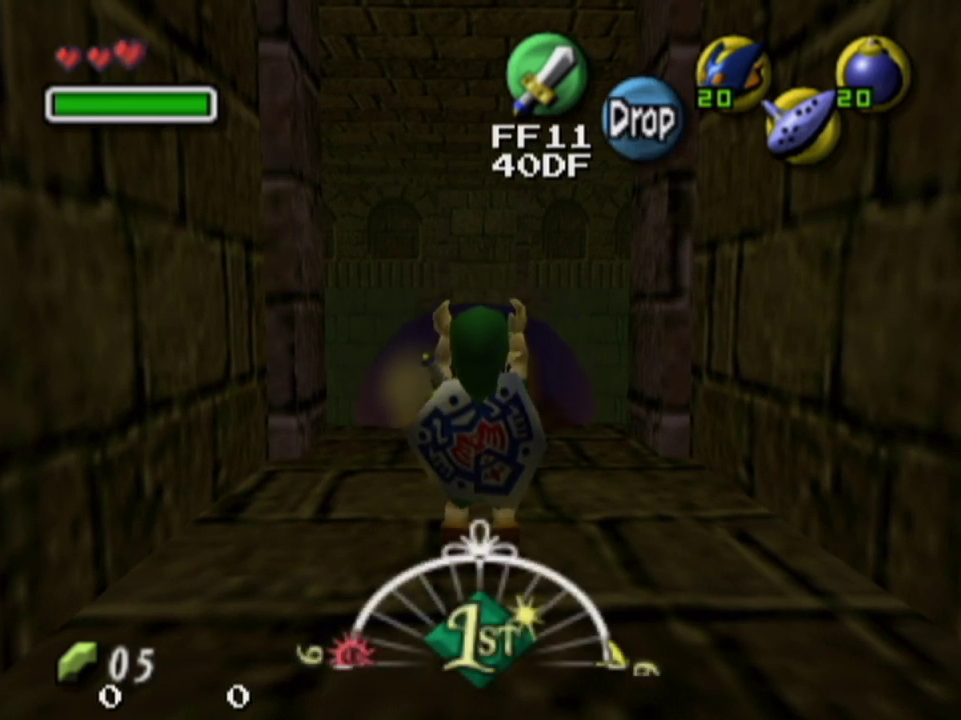
{"dt_ms": 700, "buttons": [], "left_stick": "center", "right_stick": "center", "events": []}
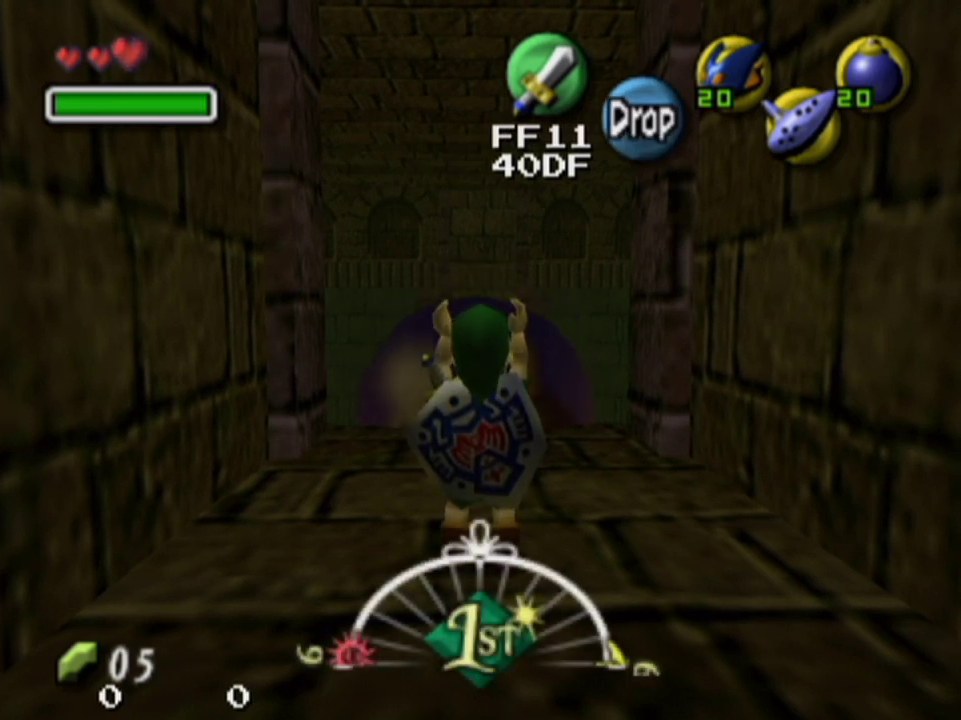
{"dt_ms": 500, "buttons": [], "left_stick": "up", "right_stick": "center", "events": [[100, "left_stick", "up-left"], [200, "left_stick", "center"], [500, "left_stick", "up"]]}
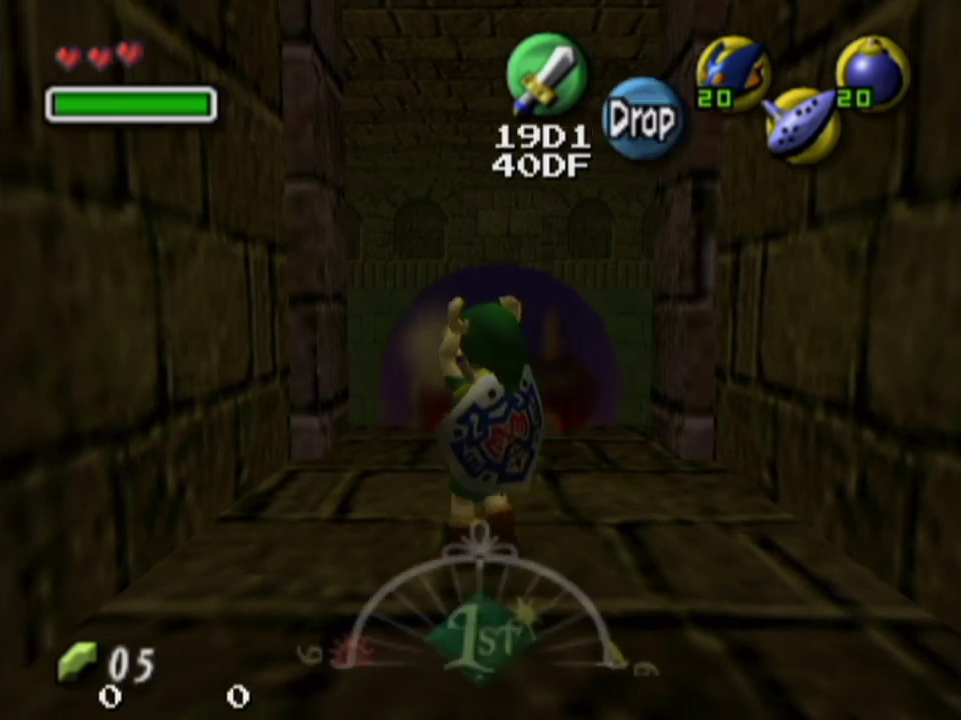
{"dt_ms": 200, "buttons": [], "left_stick": "center", "right_stick": "center", "events": [[167, "left_stick", "center"]]}
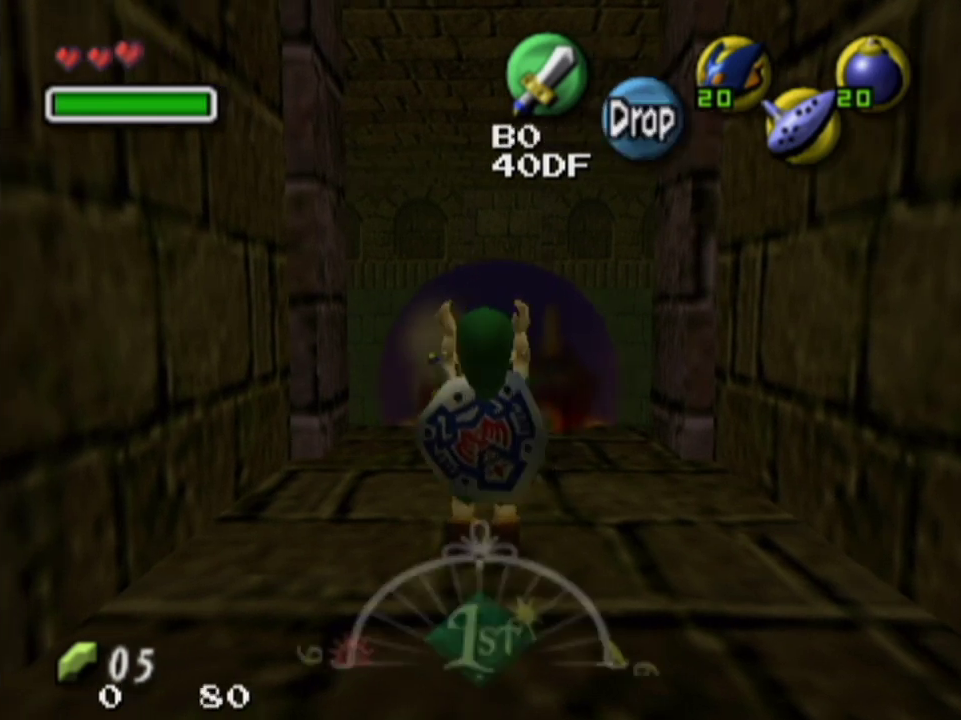
{"dt_ms": 300, "buttons": [], "left_stick": "up", "right_stick": "center", "events": [[200, "left_stick", "up"]]}
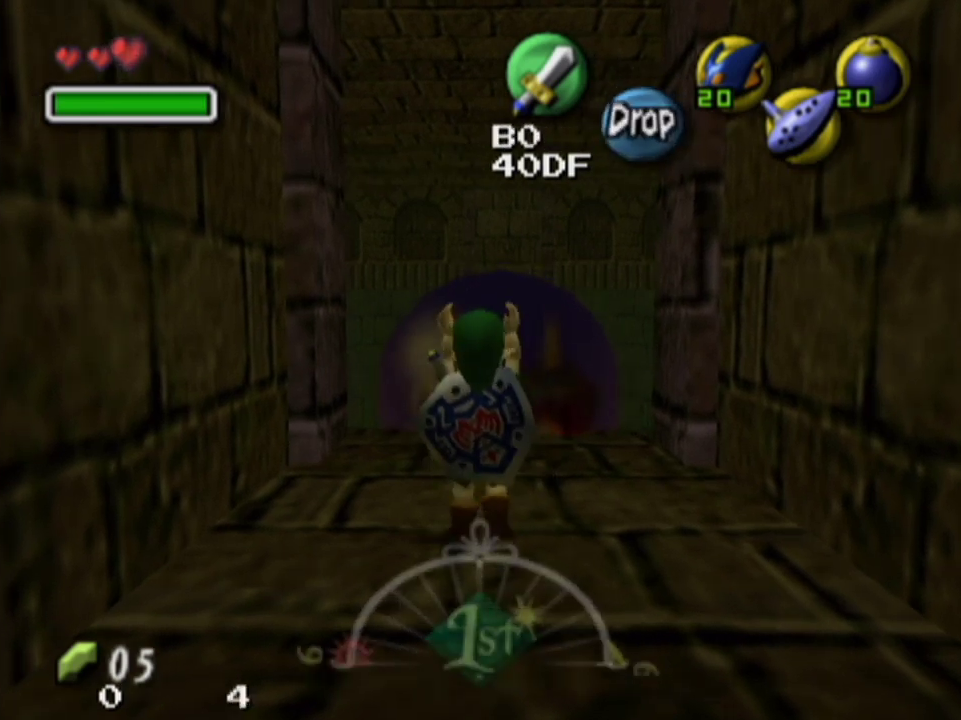
{"dt_ms": 300, "buttons": [], "left_stick": "center", "right_stick": "center", "events": [[33, "left_stick", "center"]]}
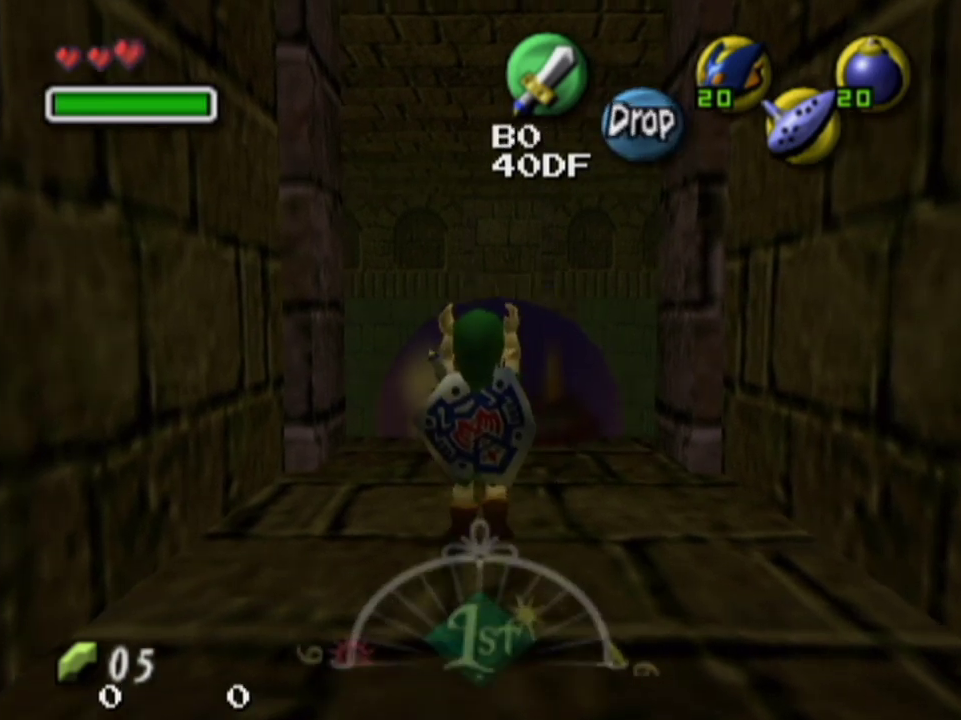
{"dt_ms": 300, "buttons": [], "left_stick": "center", "right_stick": "center", "events": []}
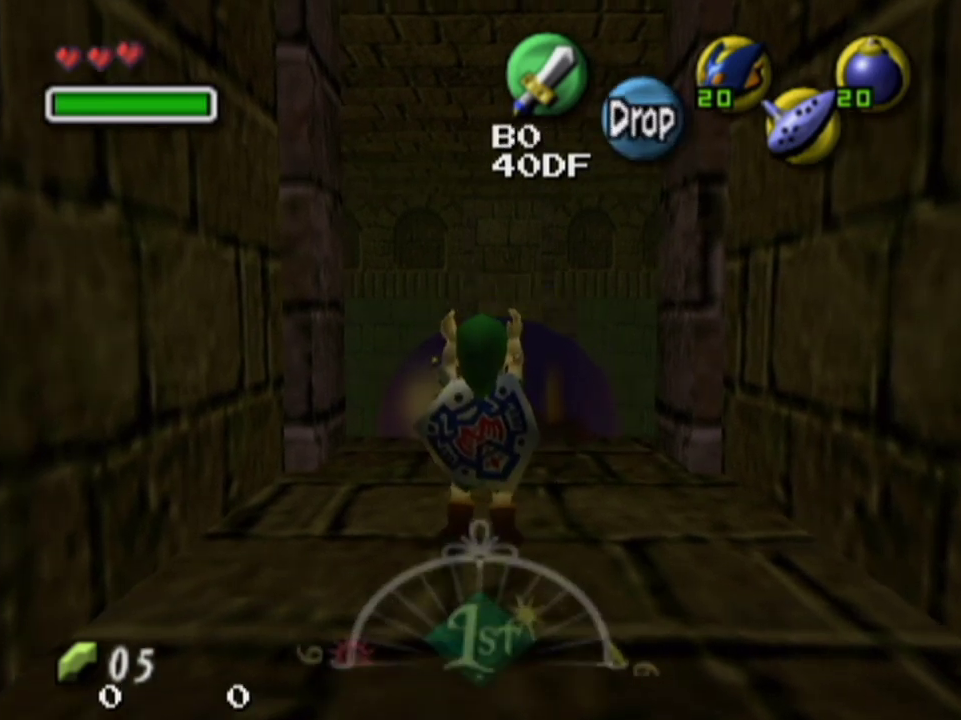
{"dt_ms": 300, "buttons": [], "left_stick": "center", "right_stick": "center", "events": [[33, "left_stick", "left"], [200, "left_stick", "center"]]}
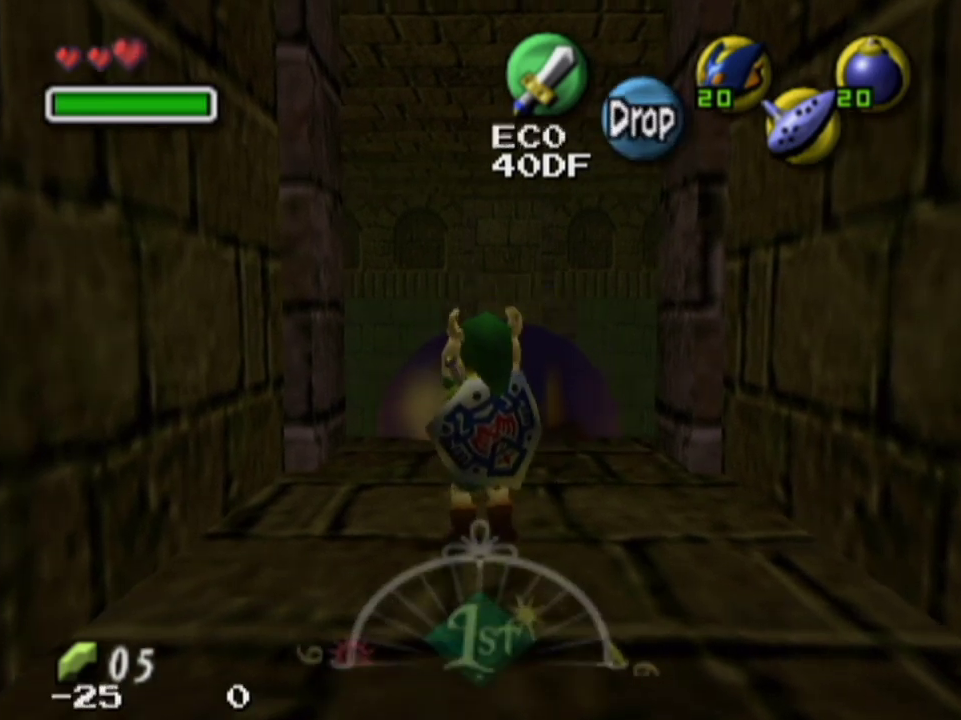
{"dt_ms": 400, "buttons": [], "left_stick": "center", "right_stick": "center", "events": []}
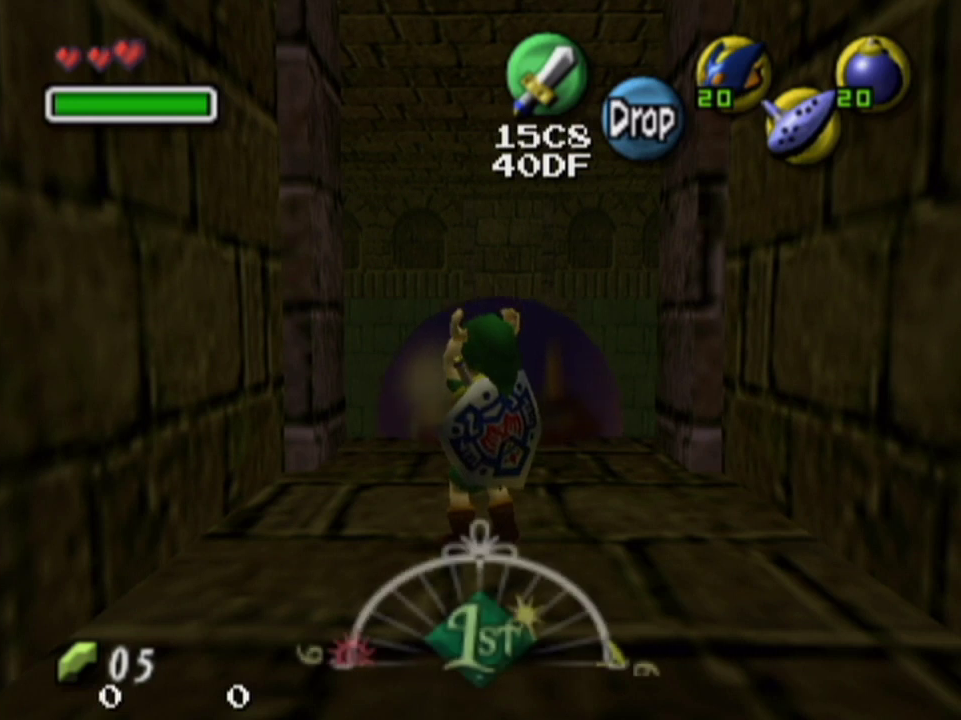
{"dt_ms": 300, "buttons": [], "left_stick": "center", "right_stick": "center", "events": []}
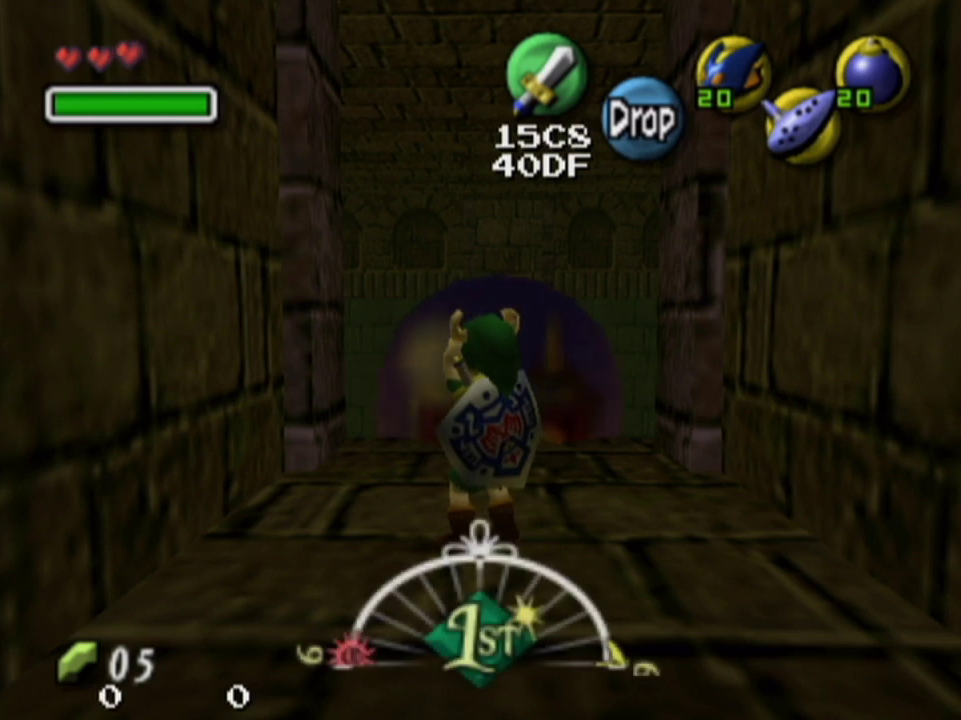
{"dt_ms": 300, "buttons": [], "left_stick": "center", "right_stick": "center", "events": [[133, "left_stick", "left"], [200, "left_stick", "center"]]}